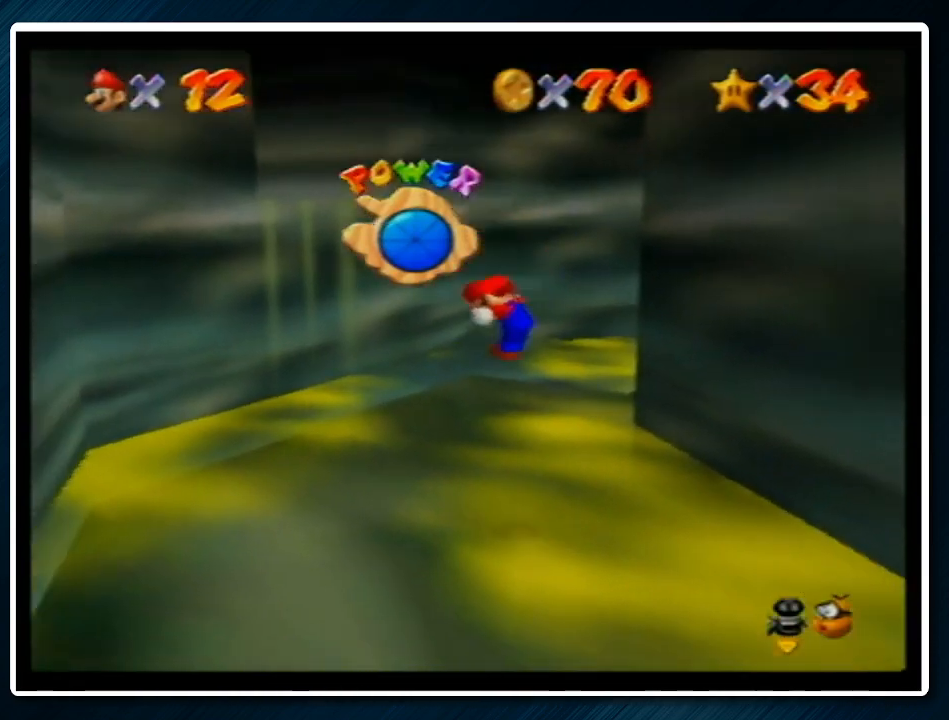
Gameplay with a controller (Nintendo layout); each line is a JSON object with the inputs held at the frame after it. "events" lists button and stick changes between this image and that frame as [ms after this image, input, new state], when the widget could be followed in between. Not read: L1 L3 R3.
{"buttons": [], "left_stick": "up-left", "events": []}
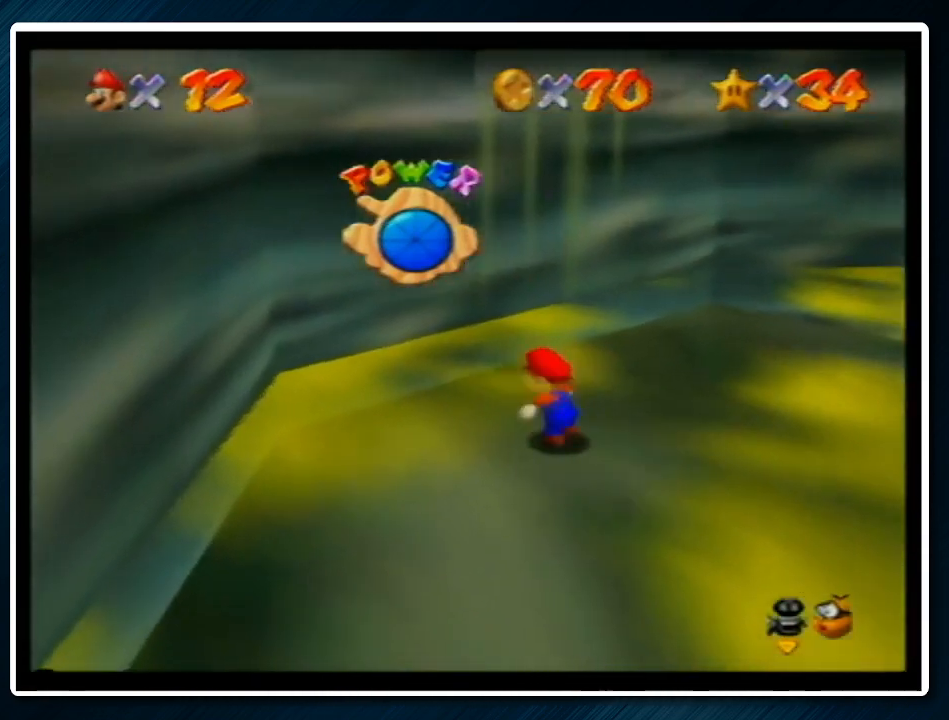
{"buttons": ["A"], "left_stick": "up", "events": [[133, "left_stick", "down-right"], [400, "left_stick", "up"], [433, "A", "down"]]}
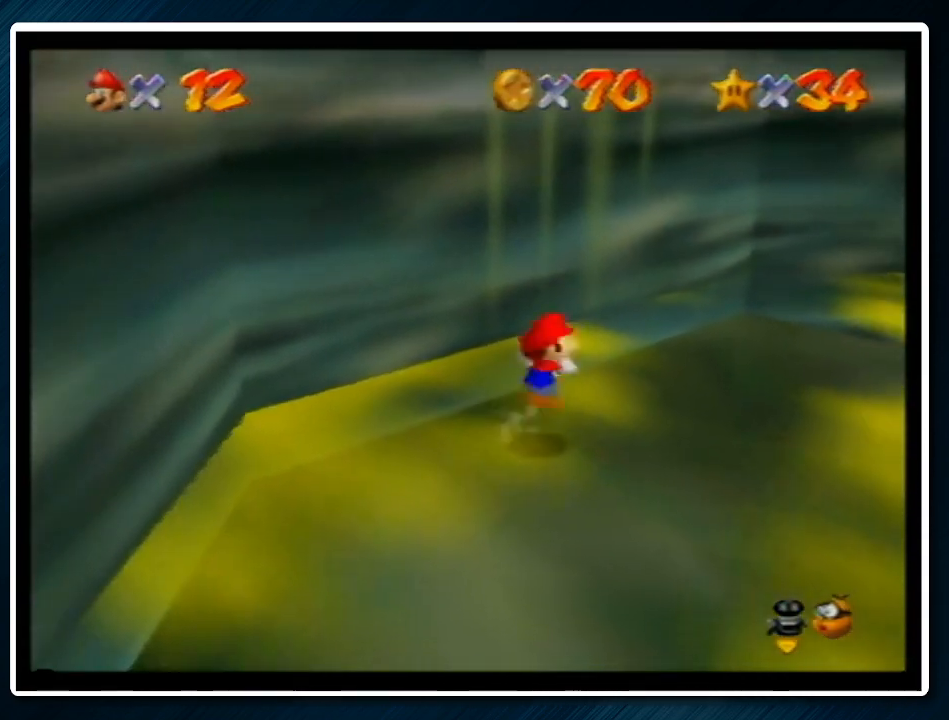
{"buttons": [], "left_stick": "up-left", "events": [[333, "A", "up"], [467, "left_stick", "up-left"]]}
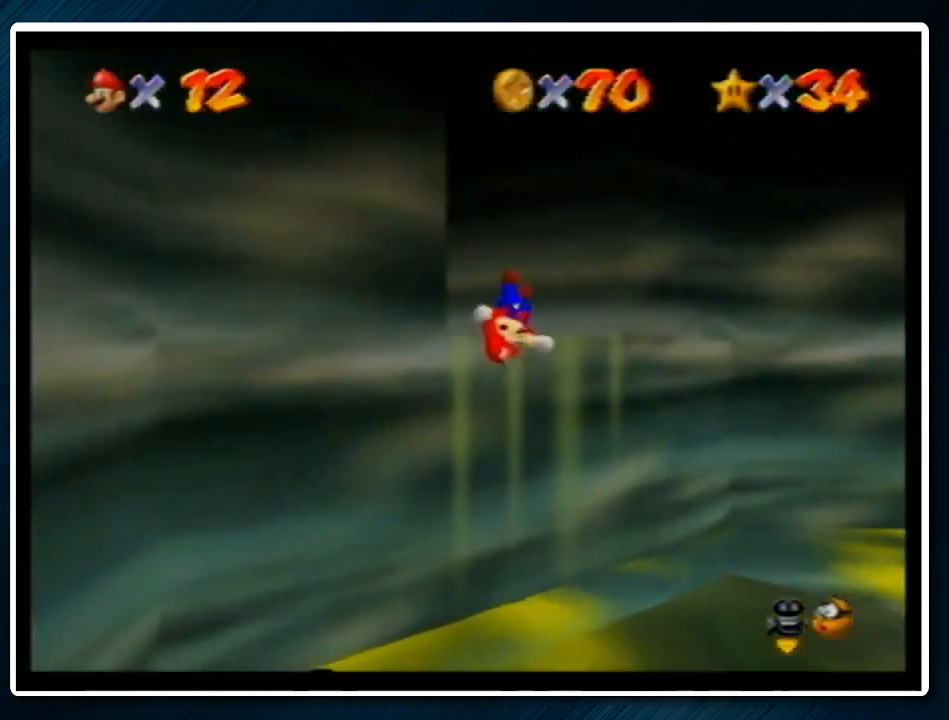
{"buttons": [], "left_stick": "up-left", "events": []}
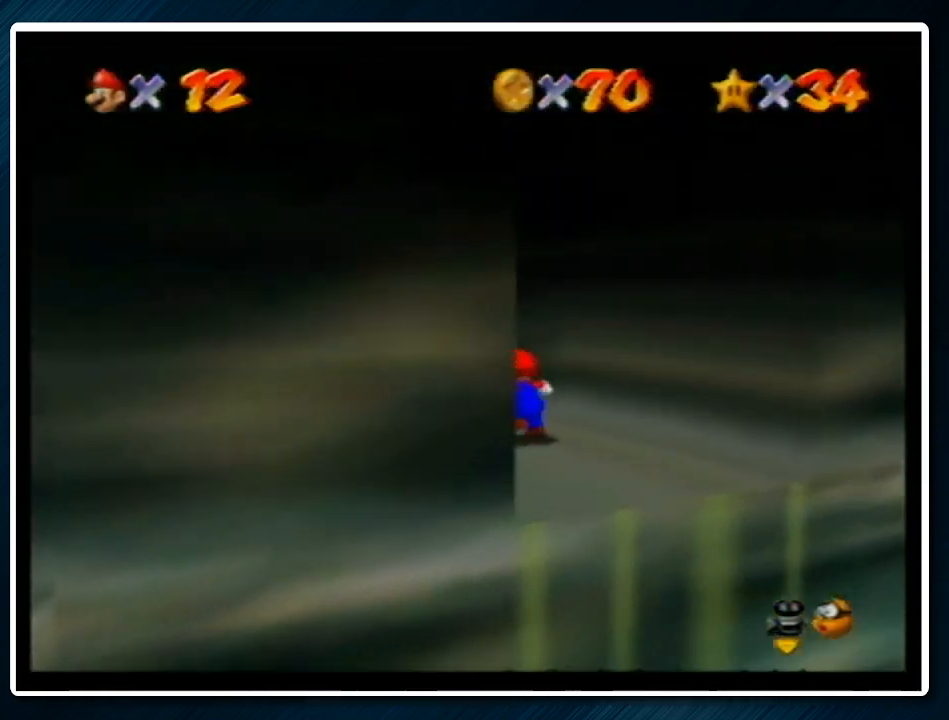
{"buttons": [], "left_stick": "center", "events": [[67, "left_stick", "up"], [167, "left_stick", "up-left"], [500, "left_stick", "center"]]}
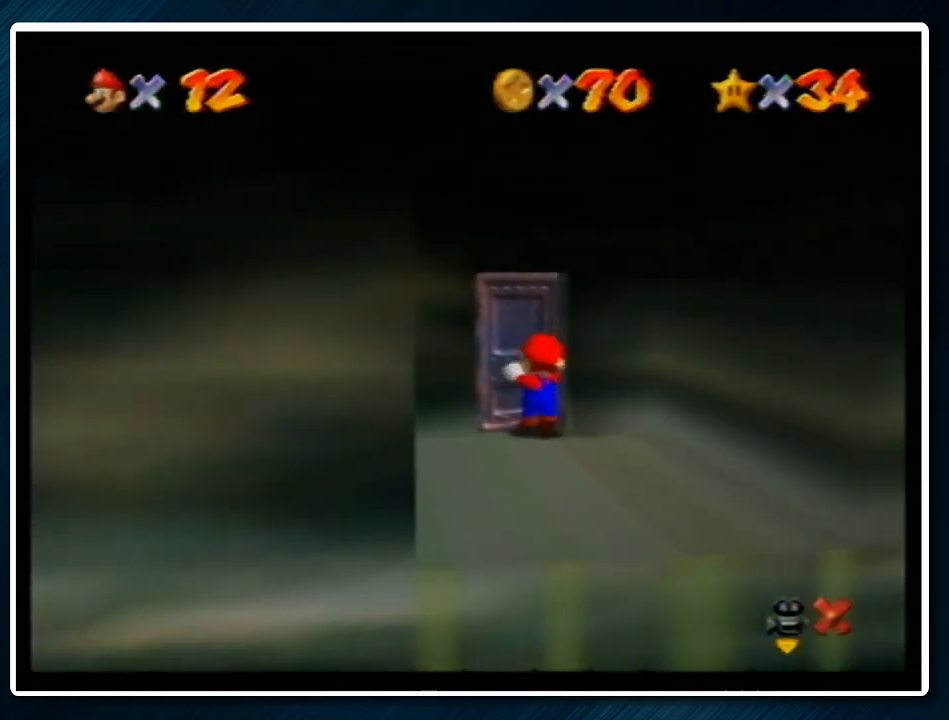
{"buttons": ["A", "B"], "left_stick": "left", "events": [[200, "A", "down"], [233, "B", "down"], [367, "A", "up"], [367, "B", "up"], [400, "left_stick", "left"], [433, "A", "down"], [467, "B", "down"]]}
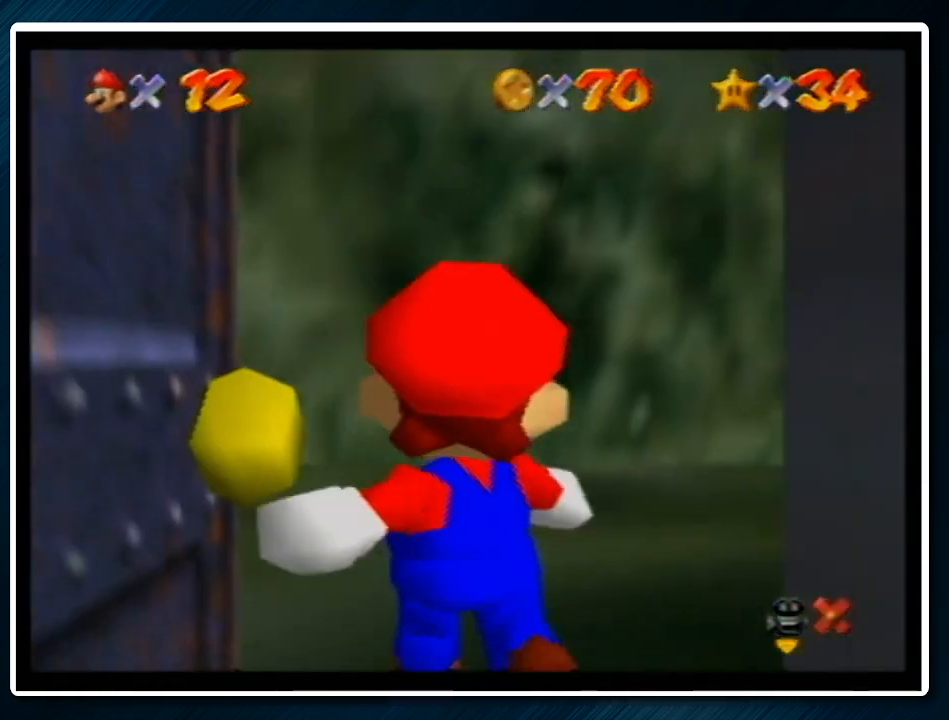
{"buttons": [], "left_stick": "left", "events": [[33, "A", "up"], [33, "B", "up"], [100, "A", "down"], [133, "B", "down"], [233, "A", "up"], [233, "B", "up"]]}
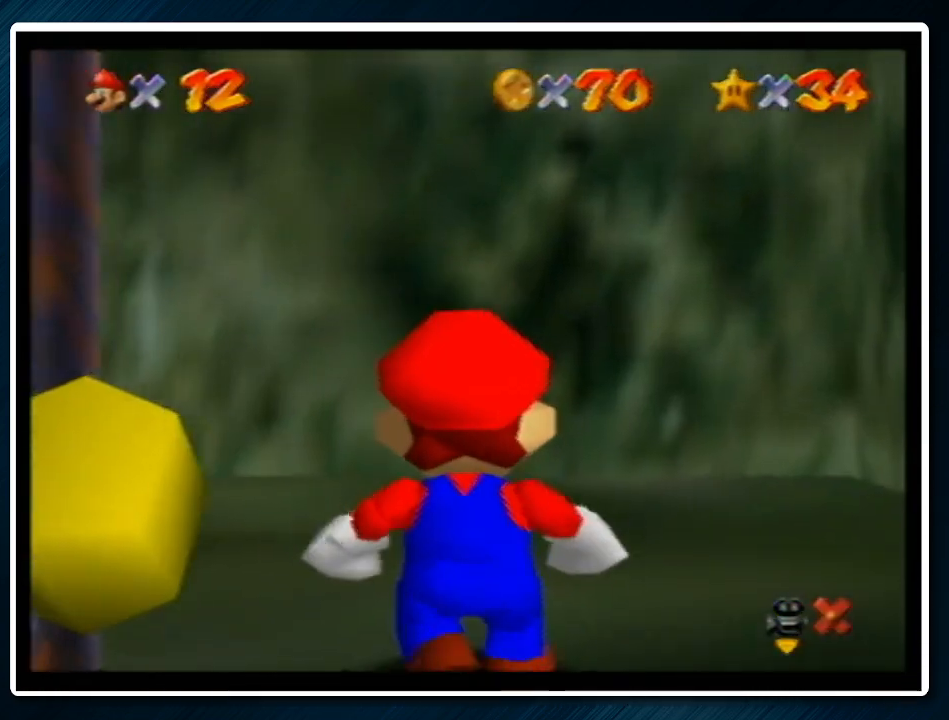
{"buttons": ["Z"], "left_stick": "left", "events": [[500, "Z", "down"]]}
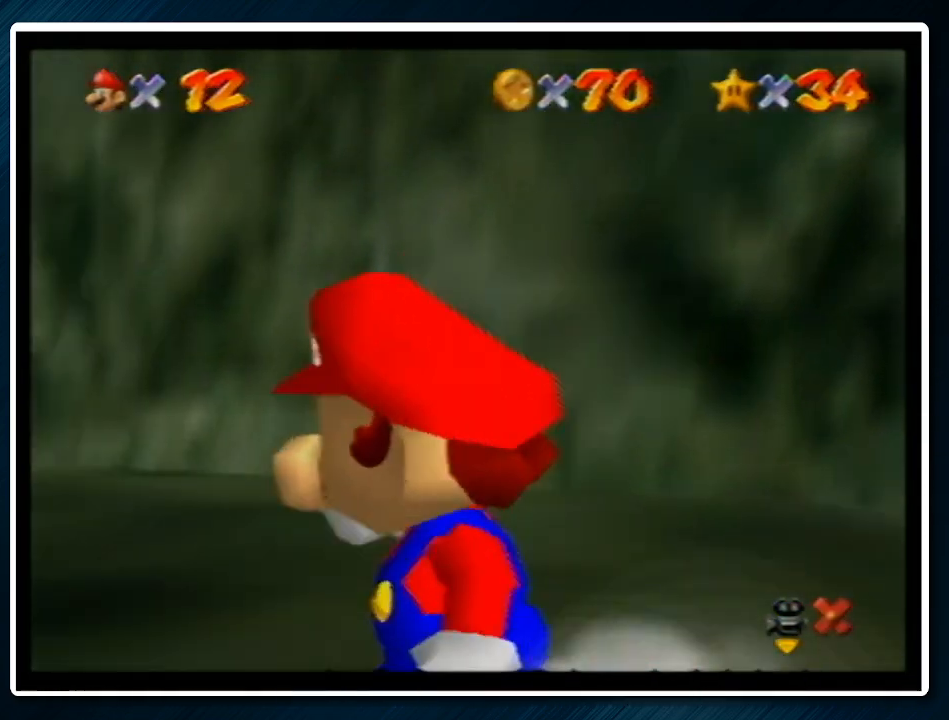
{"buttons": ["Z"], "left_stick": "up", "events": [[33, "left_stick", "up-left"], [67, "A", "down"], [167, "A", "up"], [233, "left_stick", "up"]]}
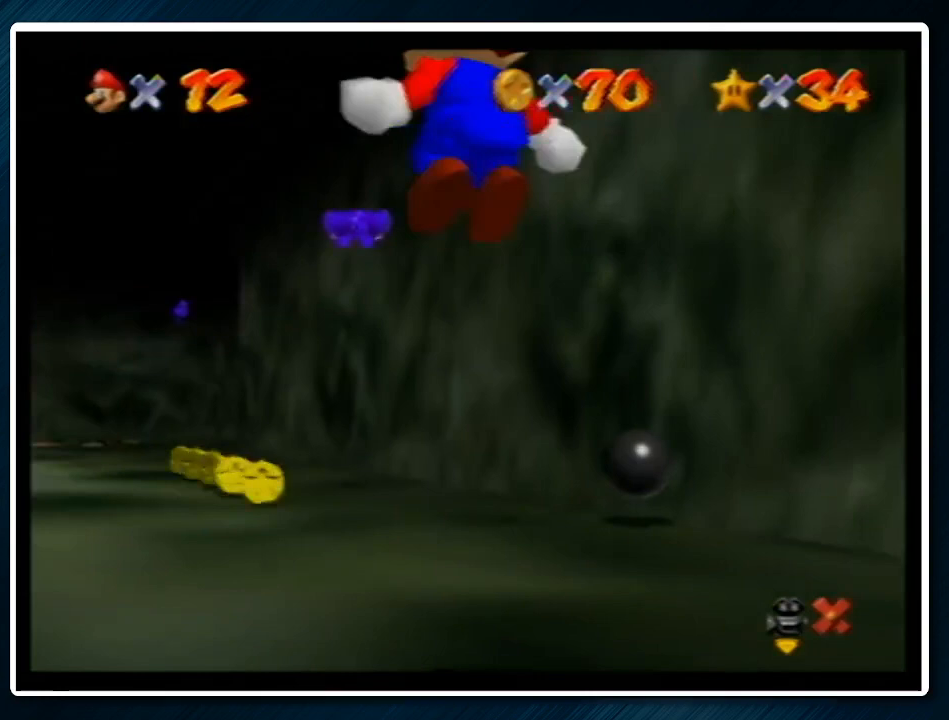
{"buttons": [], "left_stick": "up", "events": [[67, "Z", "up"]]}
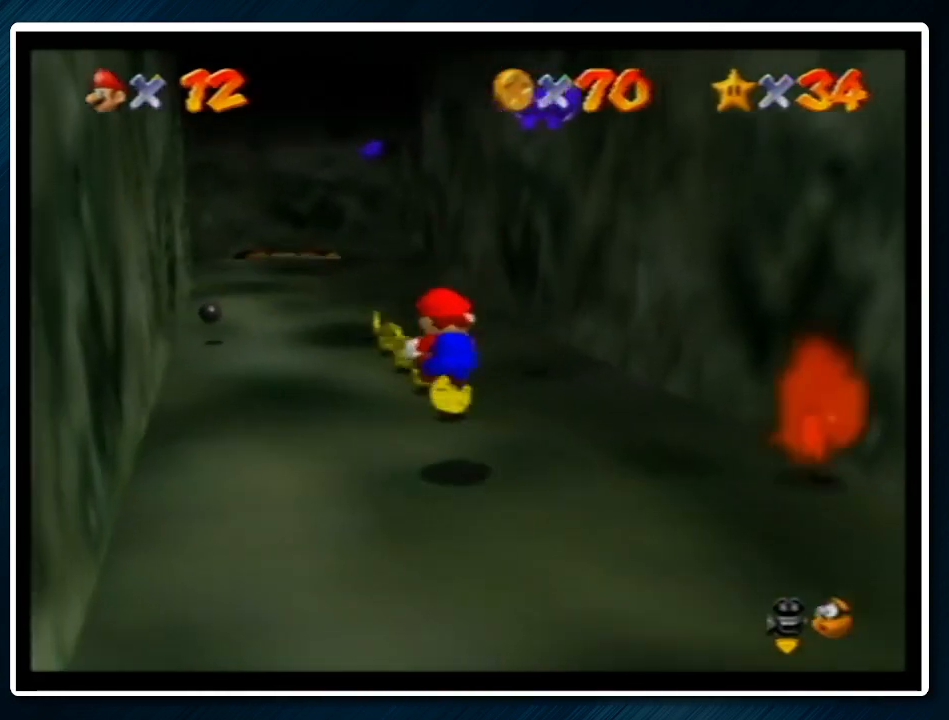
{"buttons": [], "left_stick": "up", "events": [[300, "B", "down"], [400, "B", "up"]]}
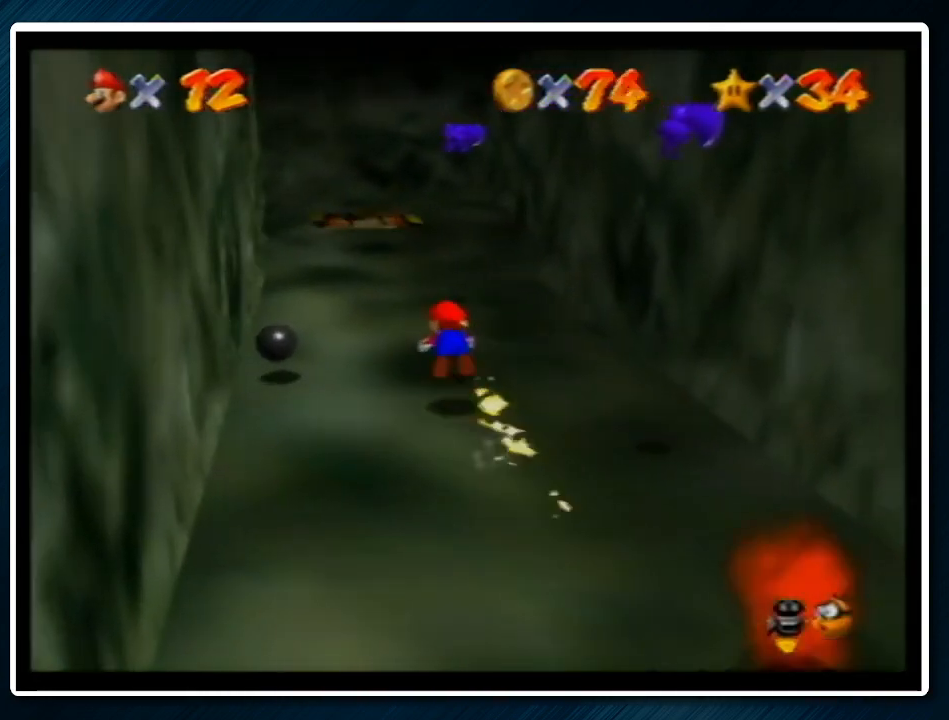
{"buttons": [], "left_stick": "up", "events": [[167, "A", "down"], [167, "left_stick", "up-left"], [200, "B", "down"], [267, "B", "up"], [333, "A", "up"], [400, "left_stick", "up"]]}
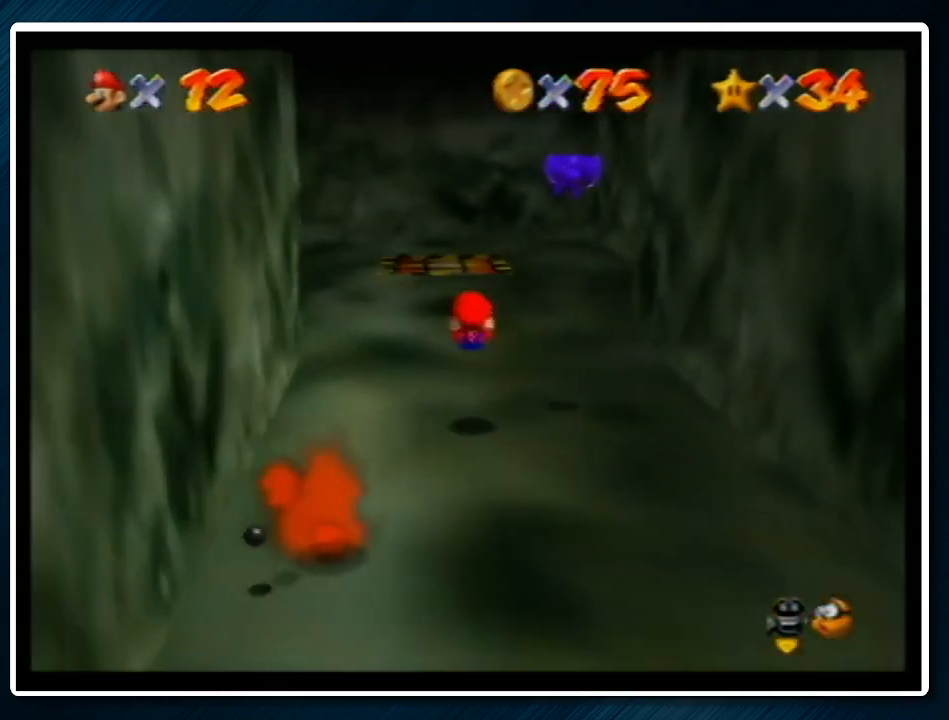
{"buttons": [], "left_stick": "up", "events": [[233, "B", "down"], [367, "B", "up"]]}
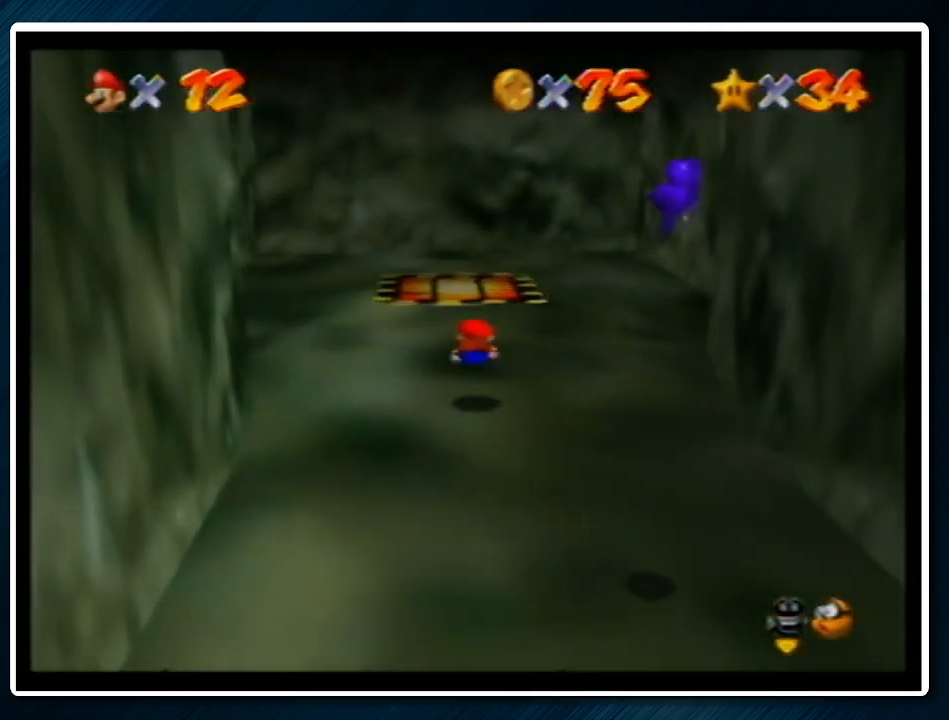
{"buttons": [], "left_stick": "center", "events": [[100, "A", "down"], [133, "B", "down"], [200, "B", "up"], [233, "A", "up"], [300, "left_stick", "center"], [400, "left_stick", "down"], [500, "left_stick", "center"]]}
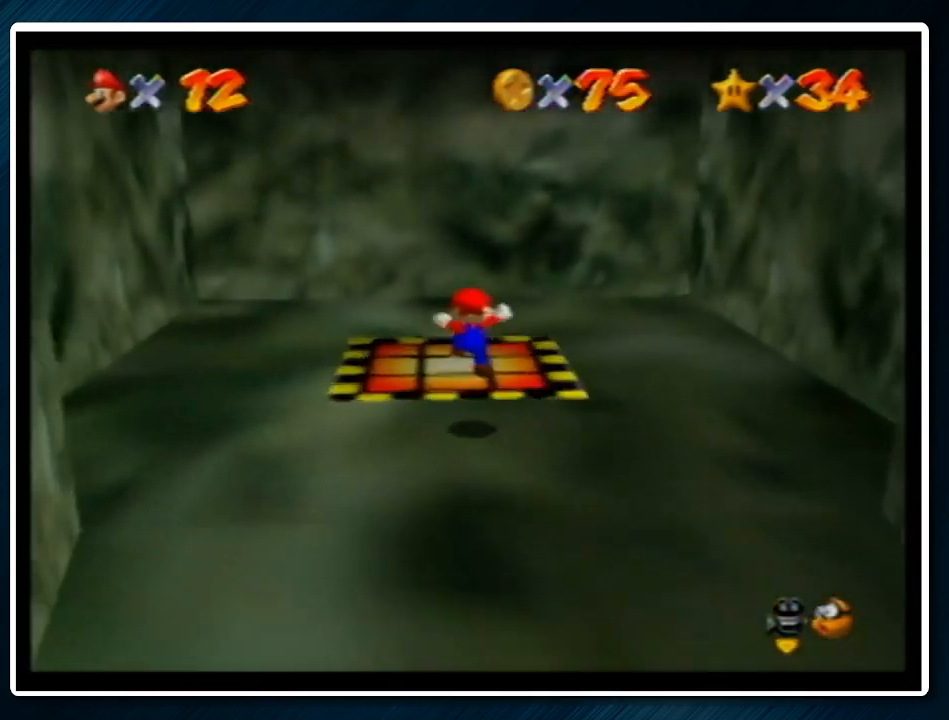
{"buttons": [], "left_stick": "center", "events": [[333, "left_stick", "up-left"], [467, "left_stick", "center"]]}
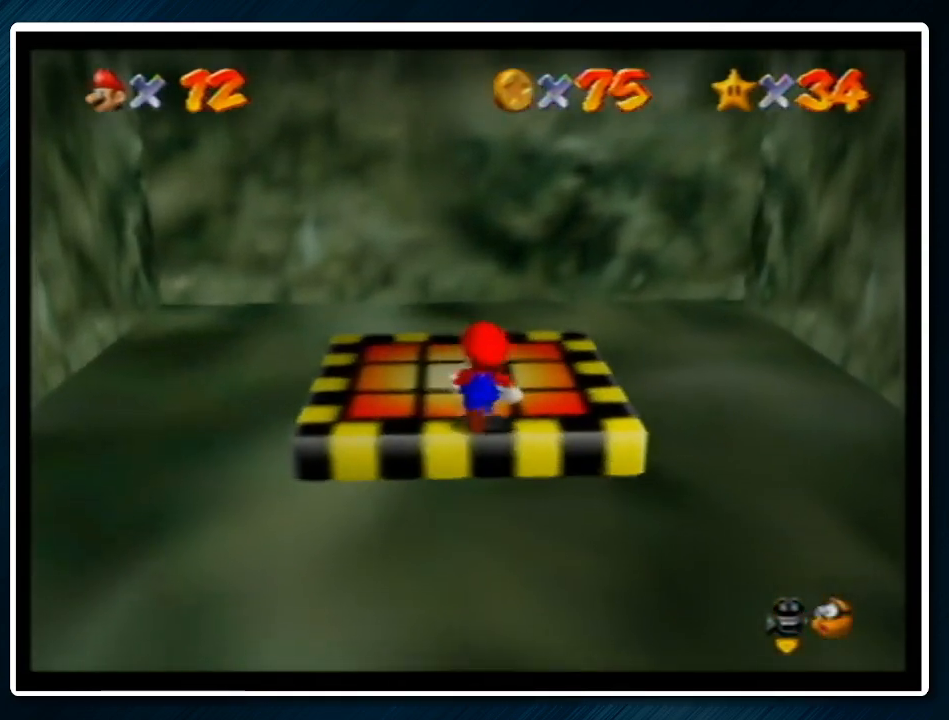
{"buttons": [], "left_stick": "center", "events": []}
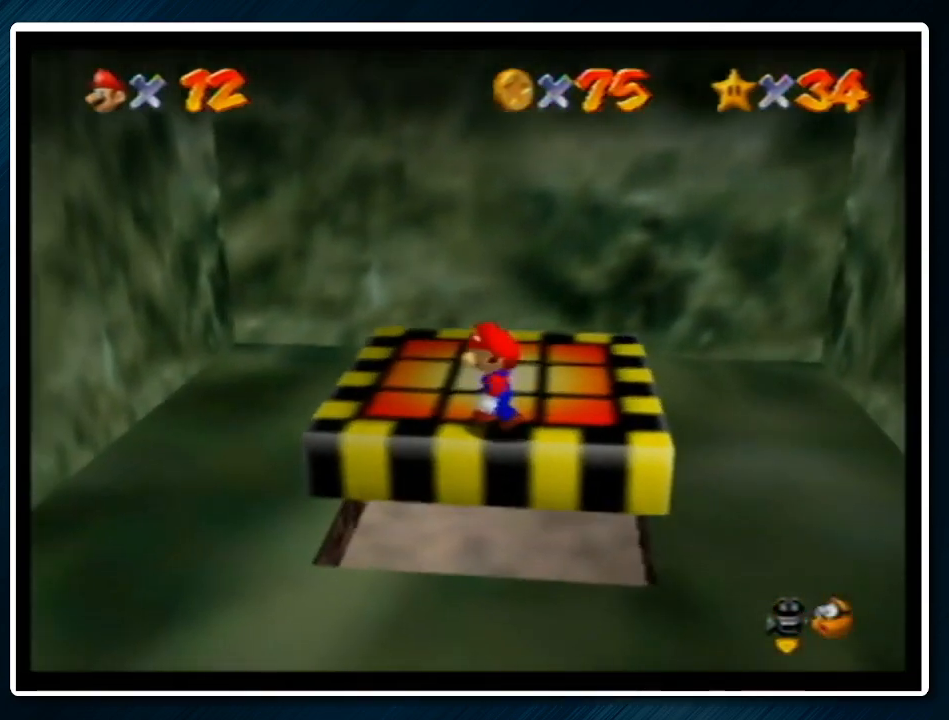
{"buttons": [], "left_stick": "center", "events": []}
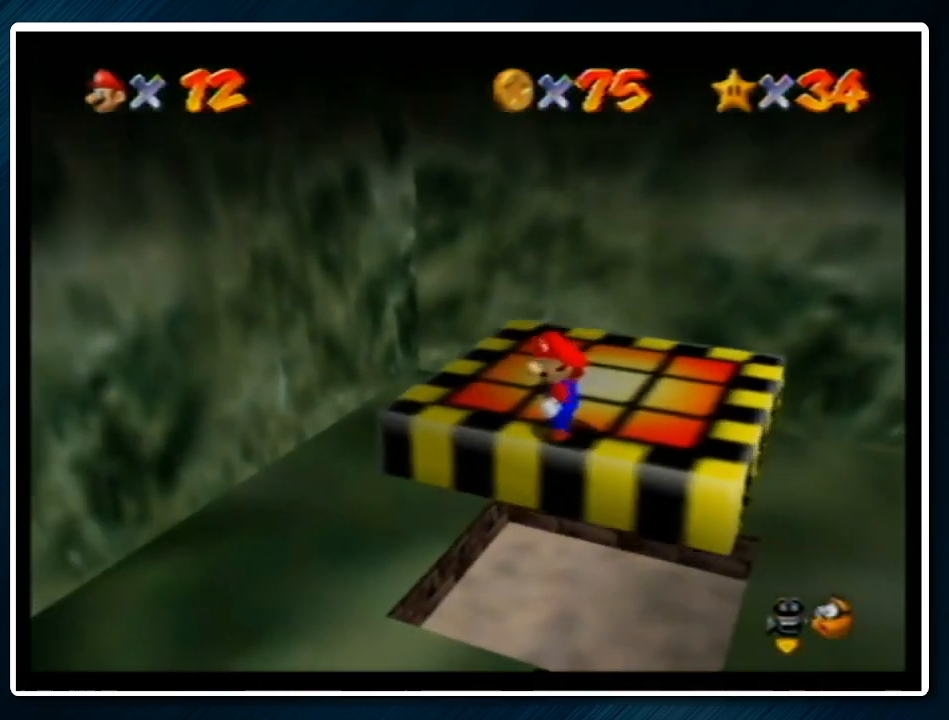
{"buttons": [], "left_stick": "center", "events": [[33, "left_stick", "up"], [133, "left_stick", "center"]]}
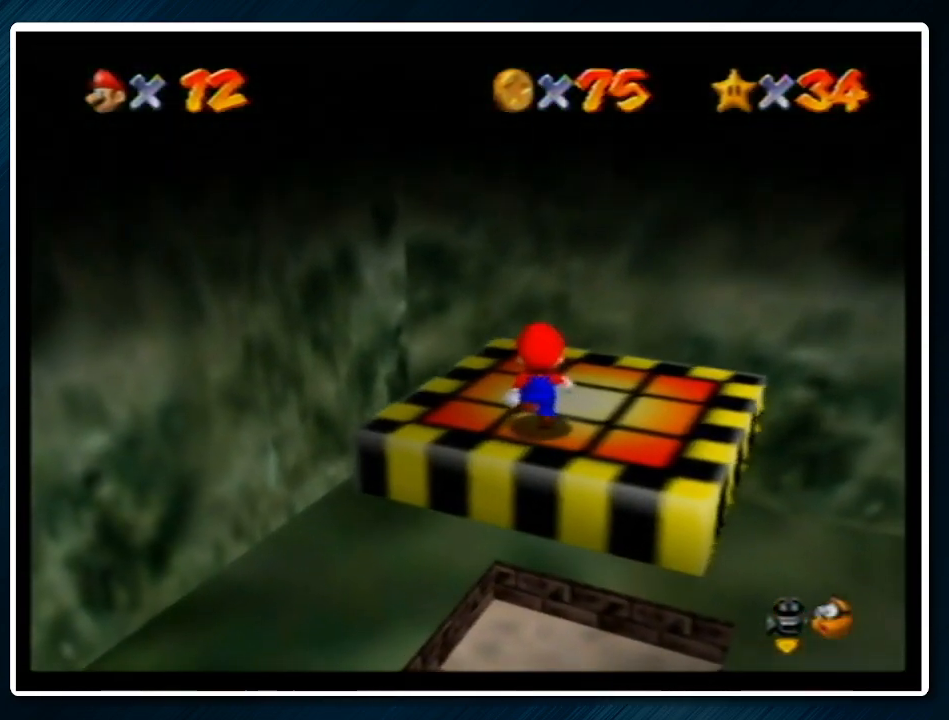
{"buttons": [], "left_stick": "center", "events": []}
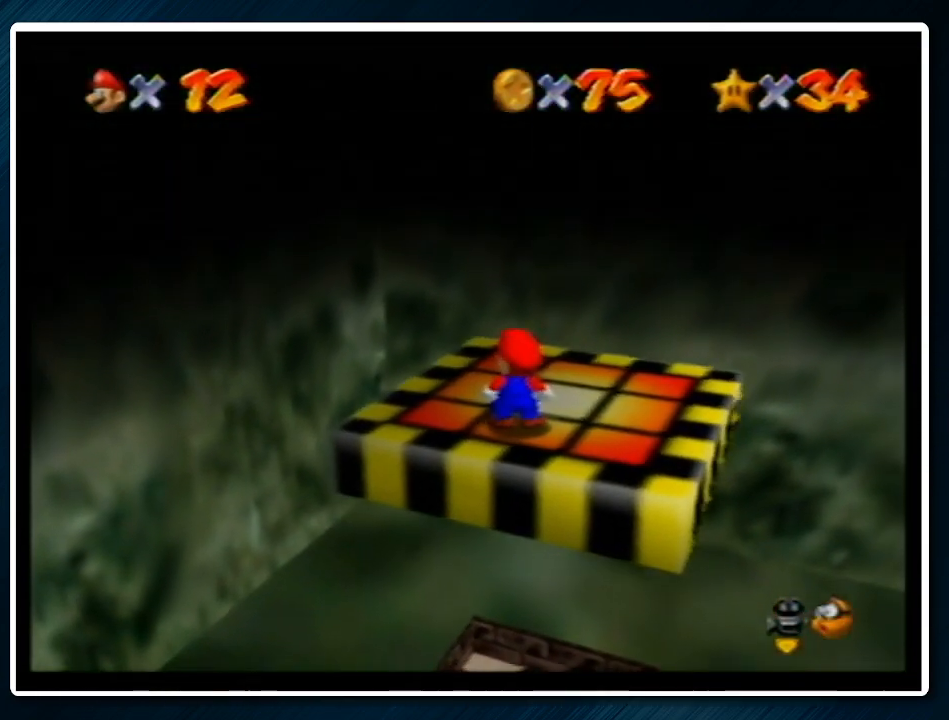
{"buttons": [], "left_stick": "center", "events": [[167, "C_DOWN", "down"], [167, "R1", "down"], [367, "C_DOWN", "up"], [367, "R1", "up"]]}
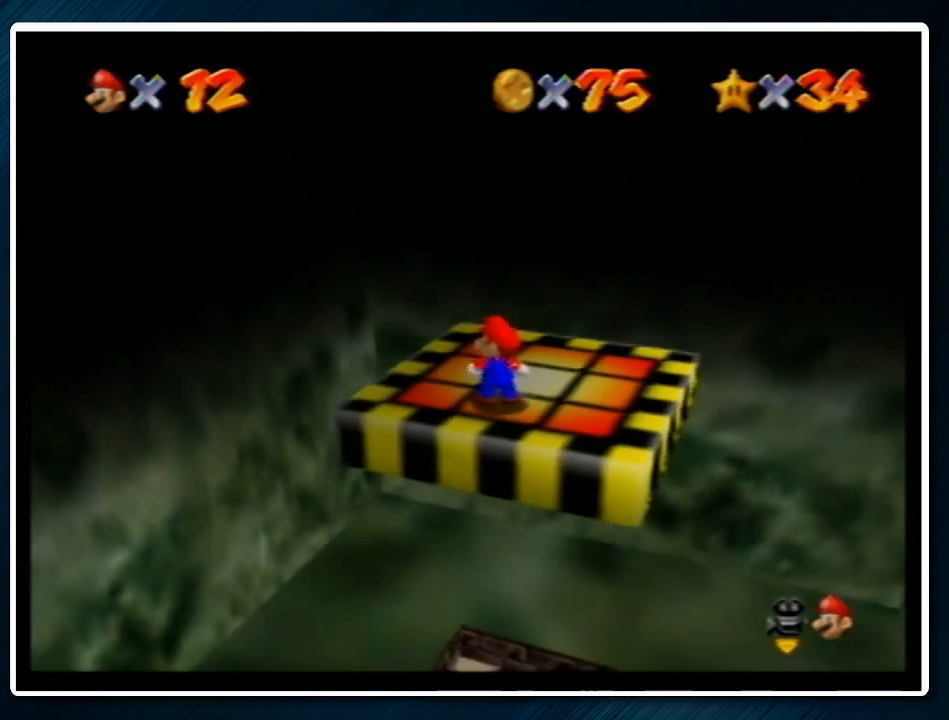
{"buttons": [], "left_stick": "up", "events": [[100, "A", "down"], [167, "left_stick", "up"], [200, "A", "up"]]}
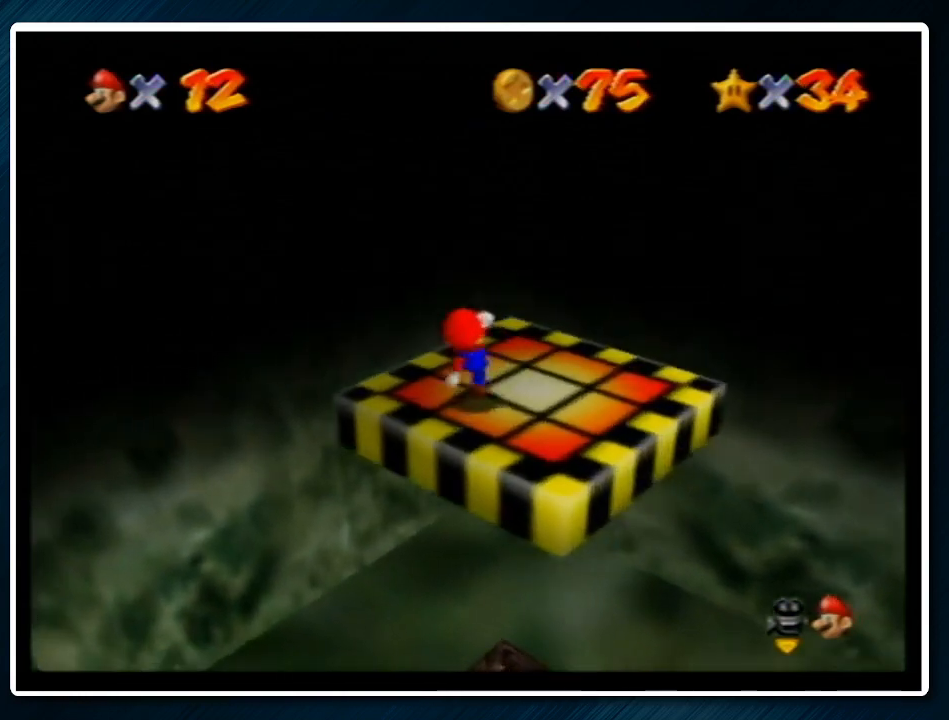
{"buttons": [], "left_stick": "up-right", "events": [[33, "A", "down"], [133, "left_stick", "up-right"], [233, "A", "up"]]}
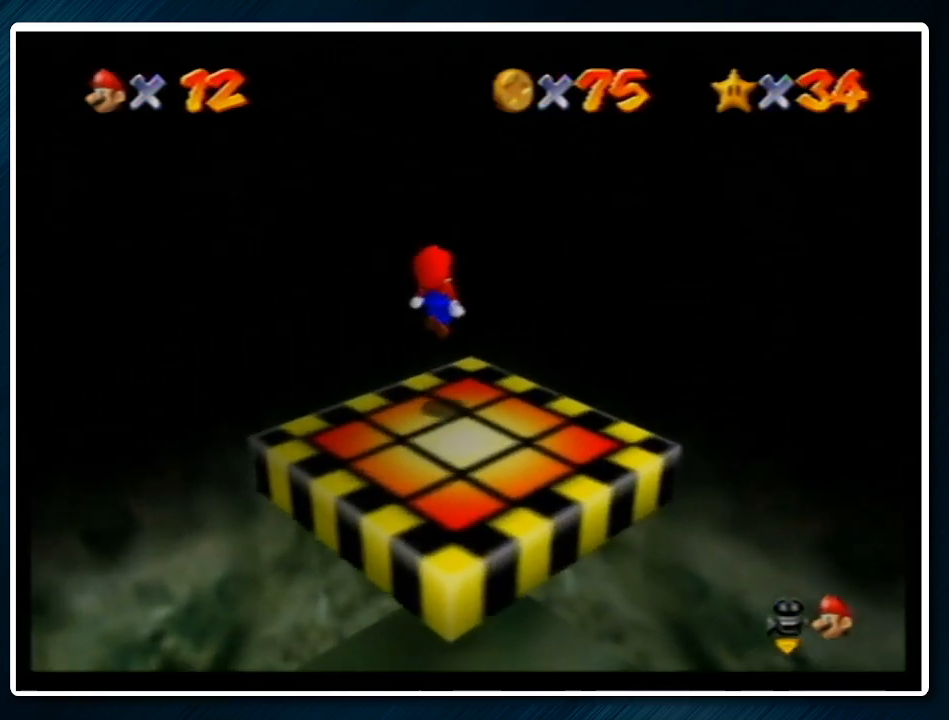
{"buttons": ["A"], "left_stick": "up", "events": [[100, "left_stick", "up"], [233, "A", "down"]]}
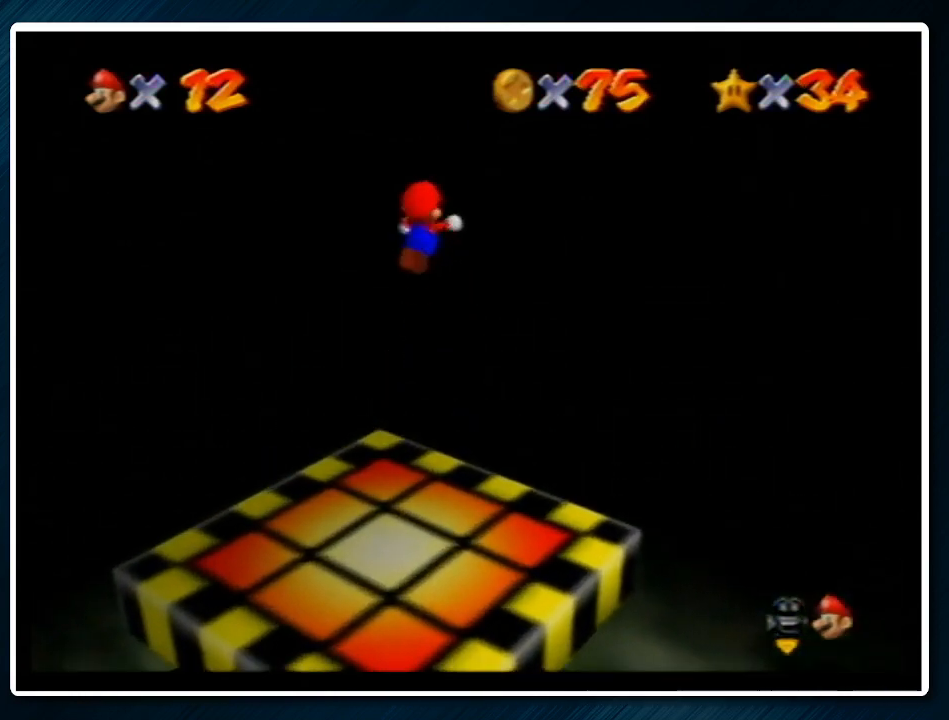
{"buttons": ["A"], "left_stick": "up", "events": [[267, "A", "up"], [433, "A", "down"]]}
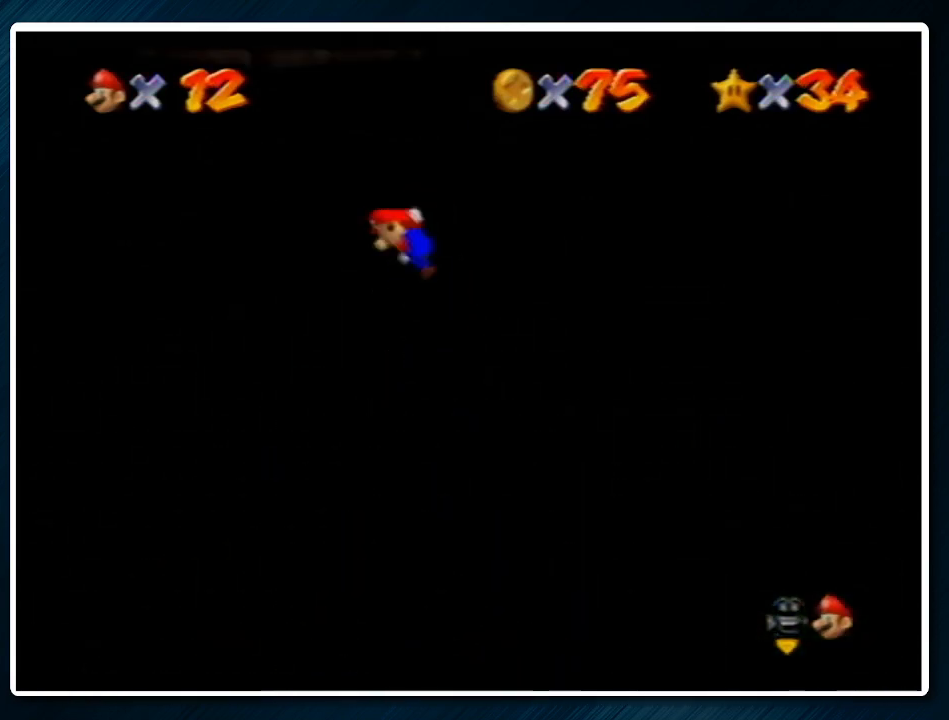
{"buttons": [], "left_stick": "down", "events": [[100, "left_stick", "down"], [333, "A", "up"]]}
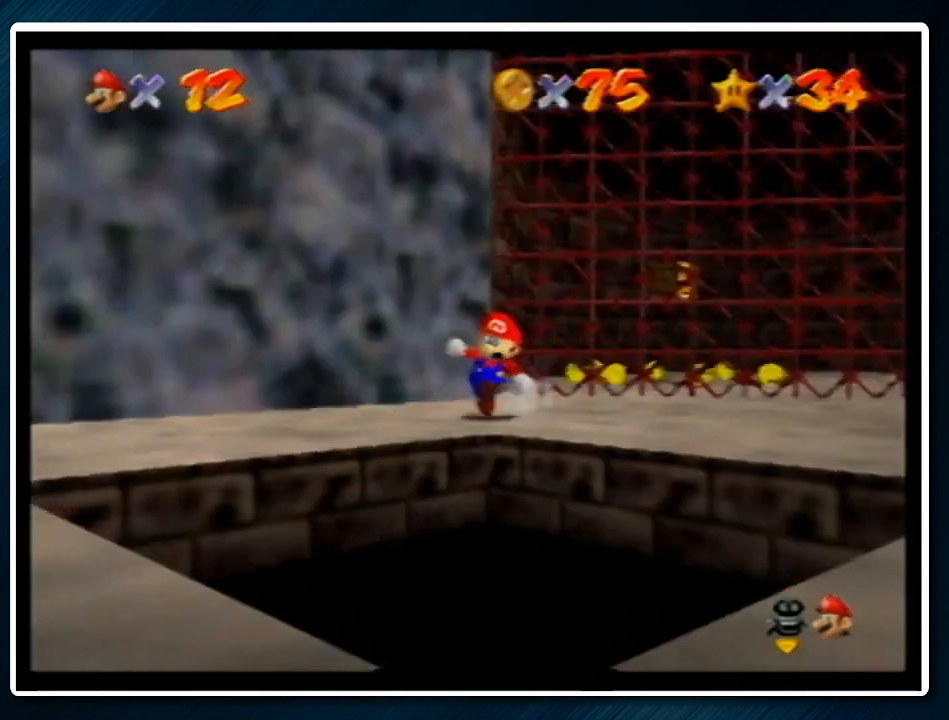
{"buttons": ["Z"], "left_stick": "center", "events": [[67, "Z", "down"], [133, "A", "down"], [200, "left_stick", "center"], [267, "A", "up"]]}
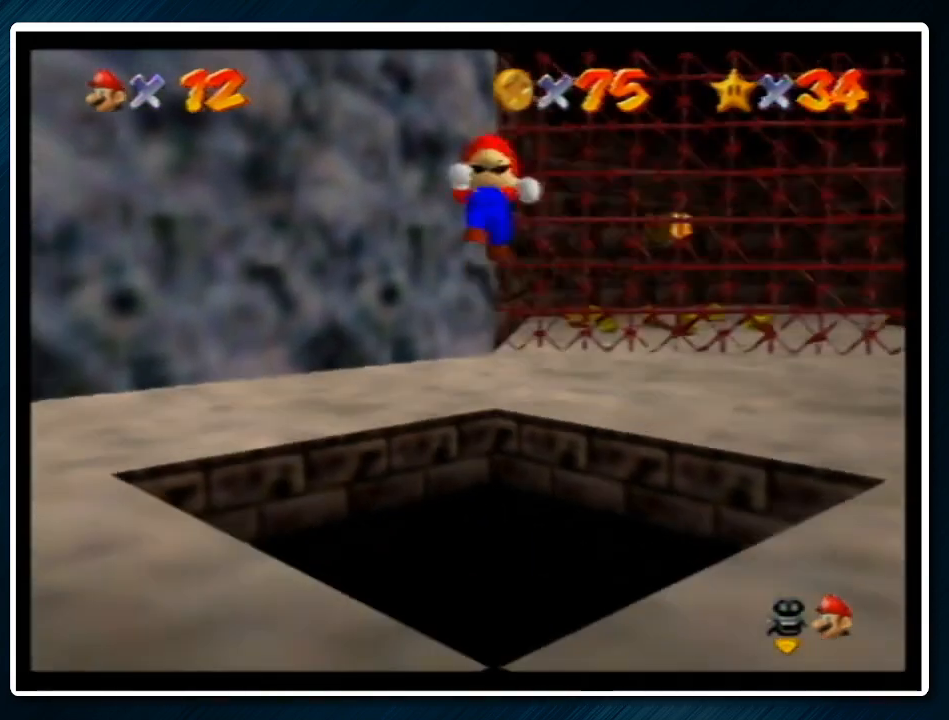
{"buttons": ["Z"], "left_stick": "up", "events": [[100, "left_stick", "up"]]}
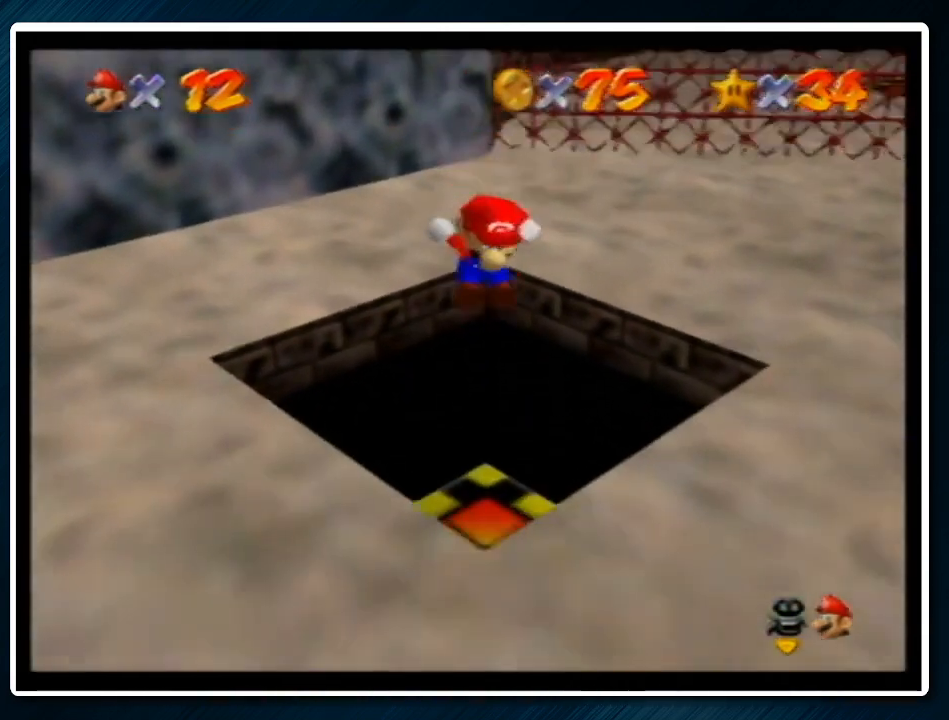
{"buttons": ["A", "Z"], "left_stick": "up", "events": [[267, "A", "down"], [267, "B", "down"], [333, "A", "up"], [333, "B", "up"], [400, "A", "down"], [433, "A", "up"], [467, "A", "down"]]}
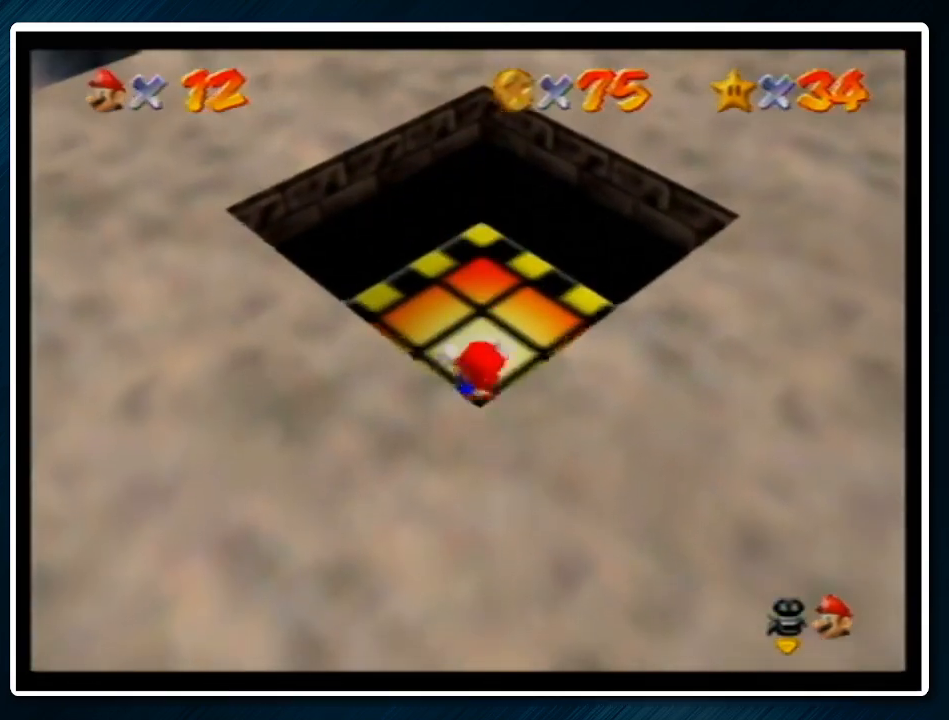
{"buttons": ["Z"], "left_stick": "up", "events": [[33, "A", "up"], [100, "A", "down"], [133, "A", "up"], [233, "A", "down"], [267, "A", "up"], [333, "A", "down"], [400, "A", "up"], [467, "A", "down"], [500, "A", "up"]]}